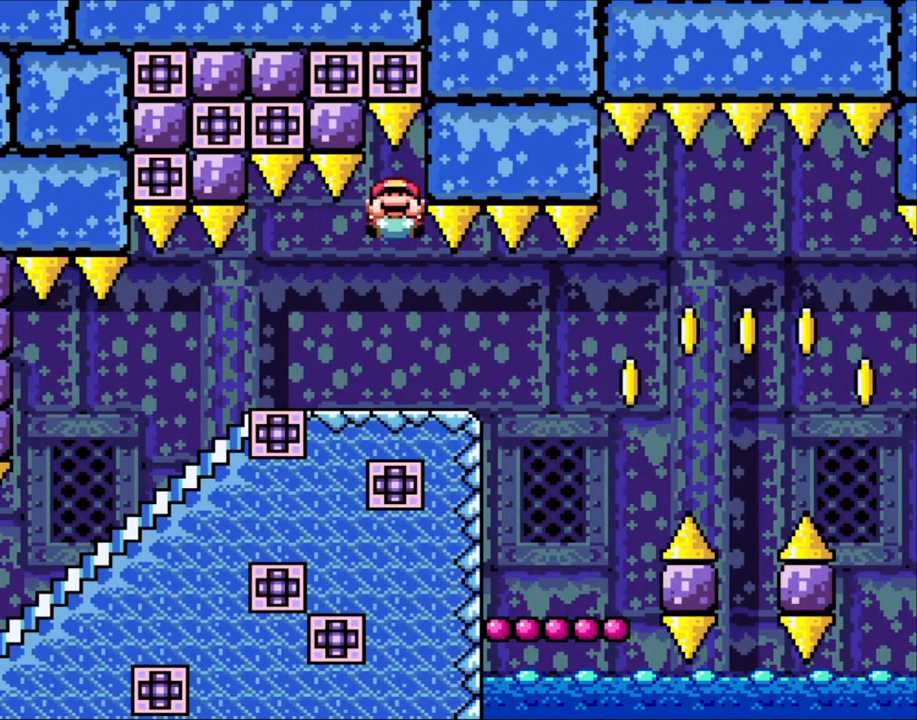
Gameplay with a controller (Nintendo layout); each line is a JSON object with the inputs held at the frame after it. "events" lists button and stick changes between this image and that frame as [ms after this image, input, new state], when the widget could be followed in between. Not read: L3 R3.
{"buttons": ["DPAD_DOWN", "DPAD_LEFT"], "events": [[50, "B", "up"], [500, "DPAD_LEFT", "down"]]}
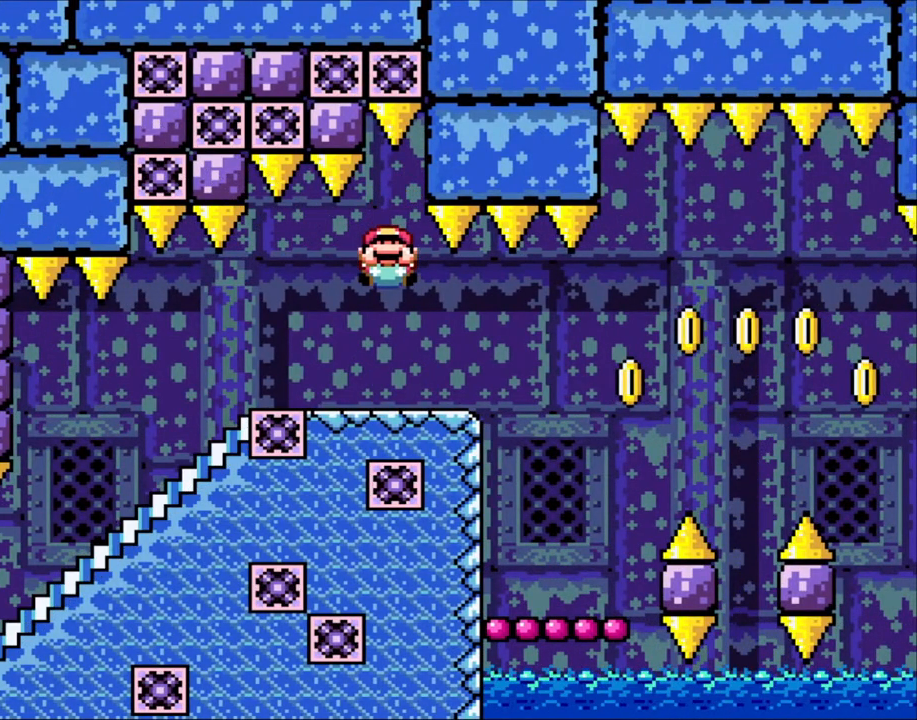
{"buttons": ["DPAD_DOWN", "DPAD_LEFT"], "events": []}
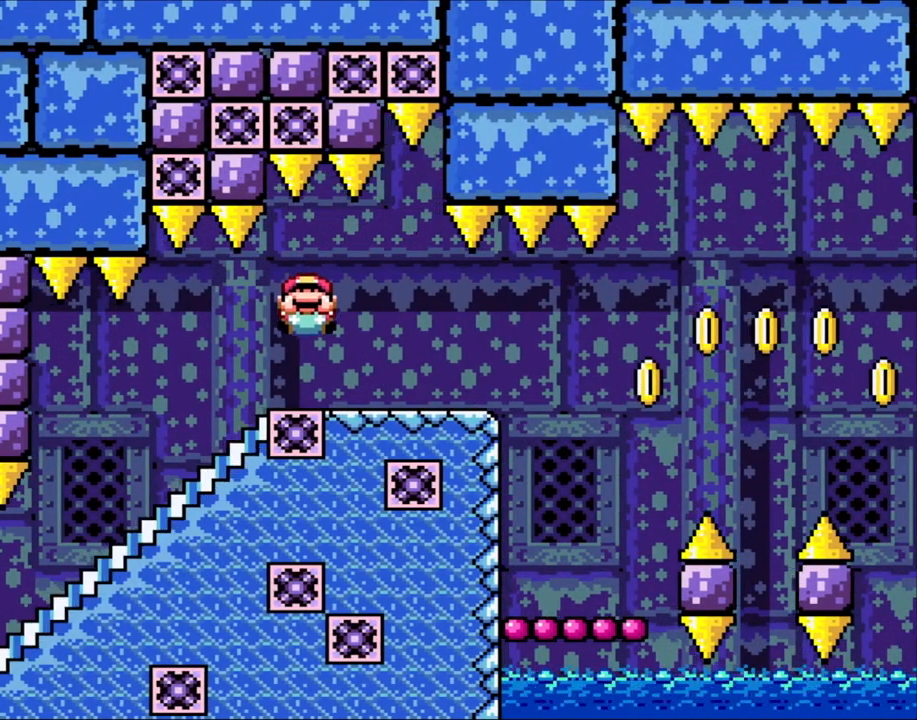
{"buttons": ["DPAD_DOWN", "DPAD_LEFT"], "events": []}
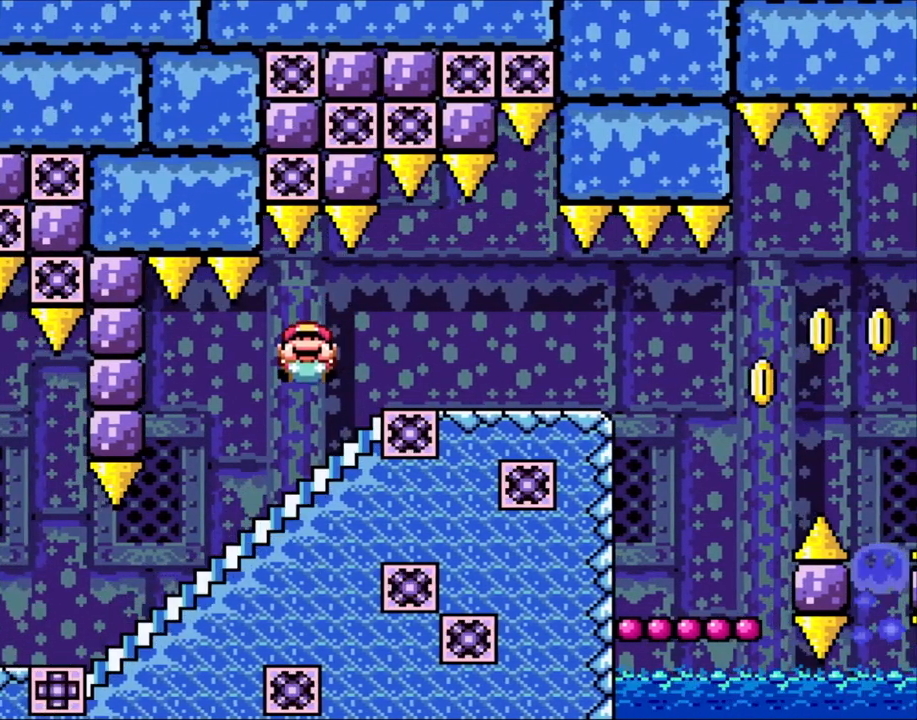
{"buttons": ["DPAD_DOWN"], "events": [[200, "DPAD_LEFT", "up"]]}
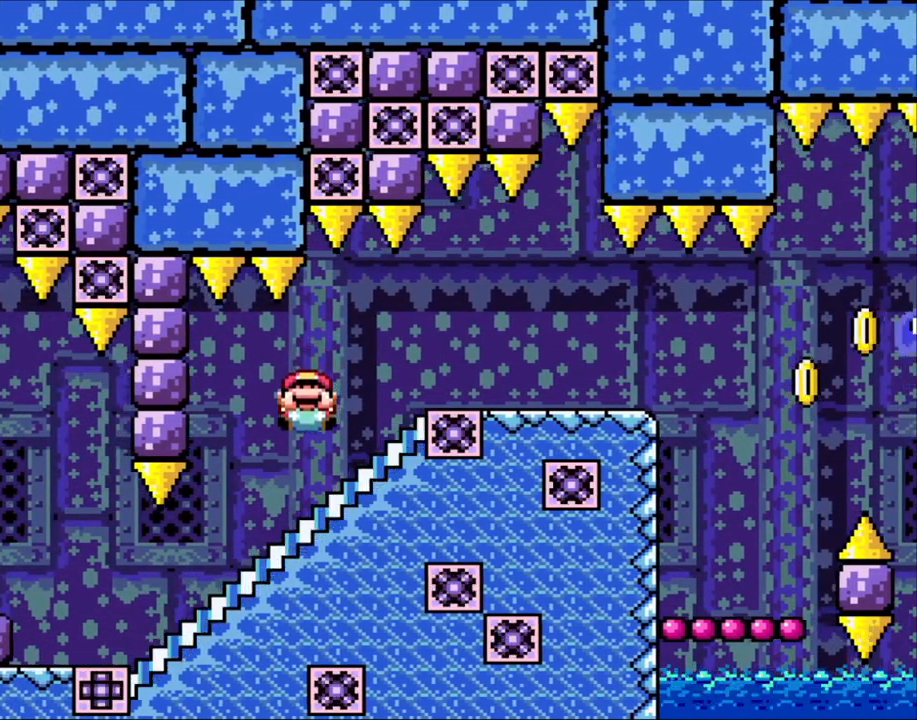
{"buttons": ["DPAD_DOWN"], "events": []}
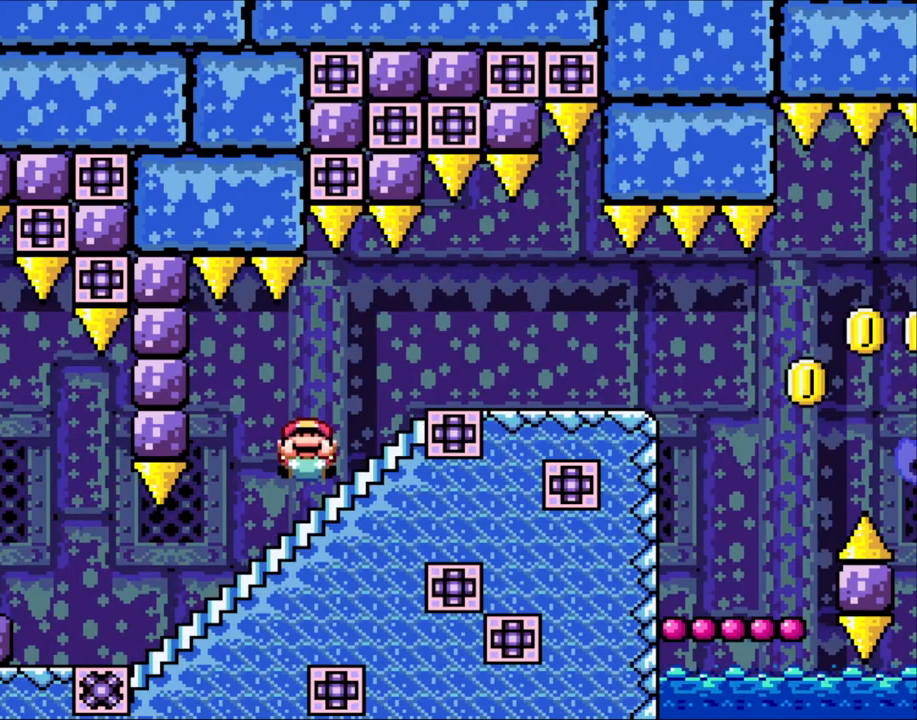
{"buttons": ["DPAD_DOWN", "DPAD_LEFT"], "events": [[450, "DPAD_LEFT", "down"]]}
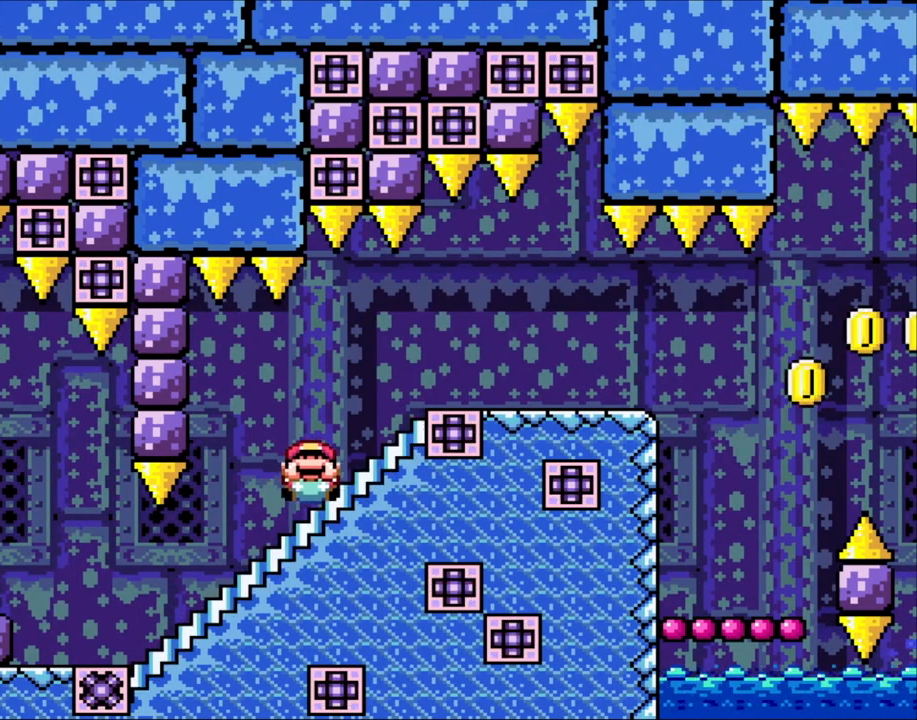
{"buttons": ["DPAD_DOWN"], "events": [[500, "DPAD_LEFT", "up"]]}
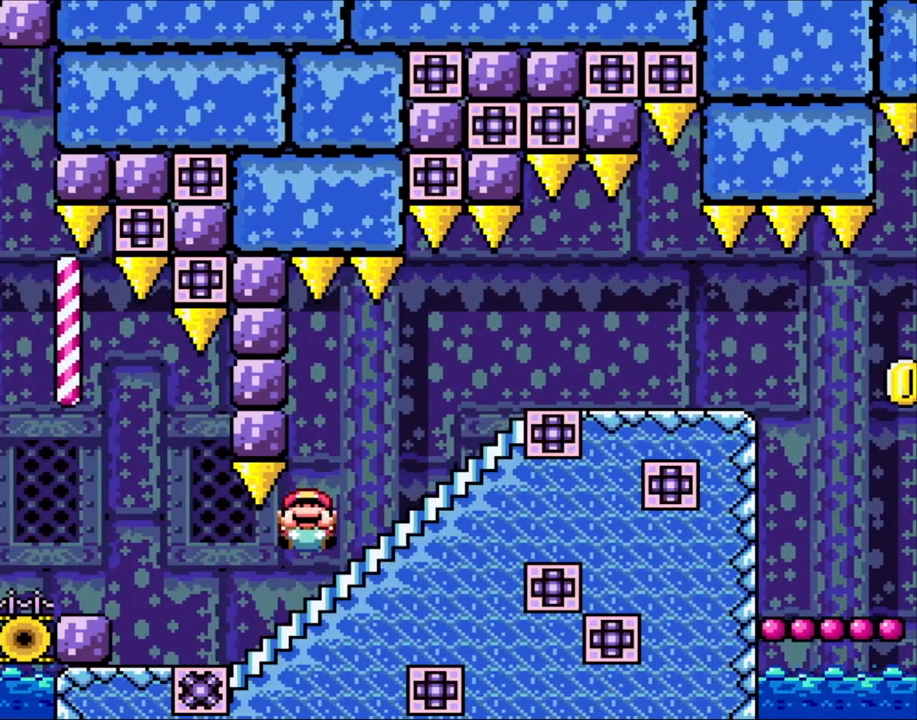
{"buttons": ["DPAD_DOWN", "DPAD_LEFT"], "events": [[433, "DPAD_LEFT", "down"]]}
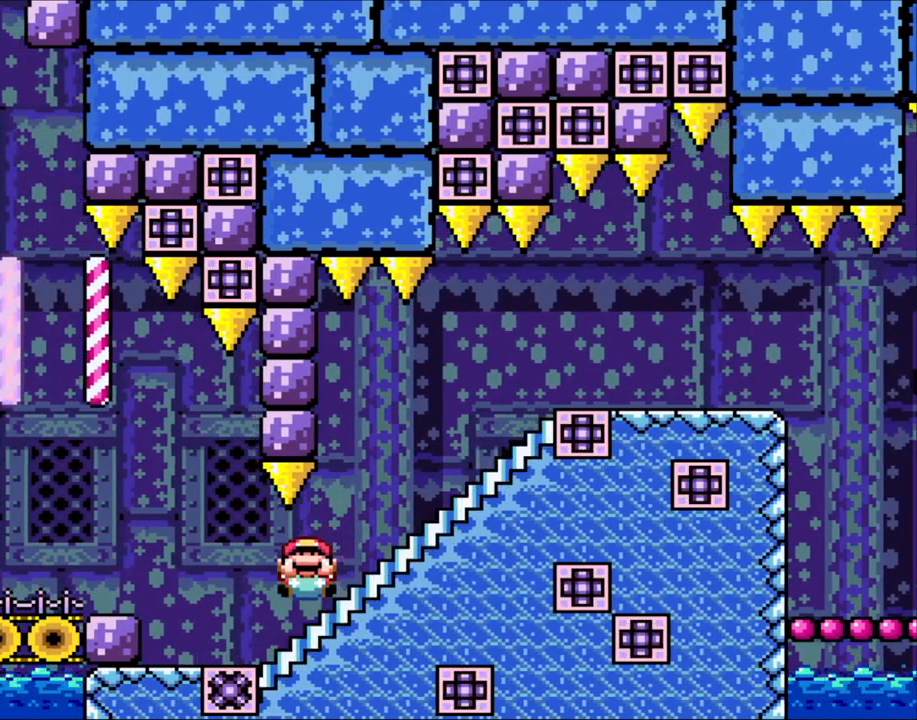
{"buttons": ["DPAD_UP", "DPAD_LEFT"], "events": [[250, "DPAD_DOWN", "up"], [383, "DPAD_UP", "down"]]}
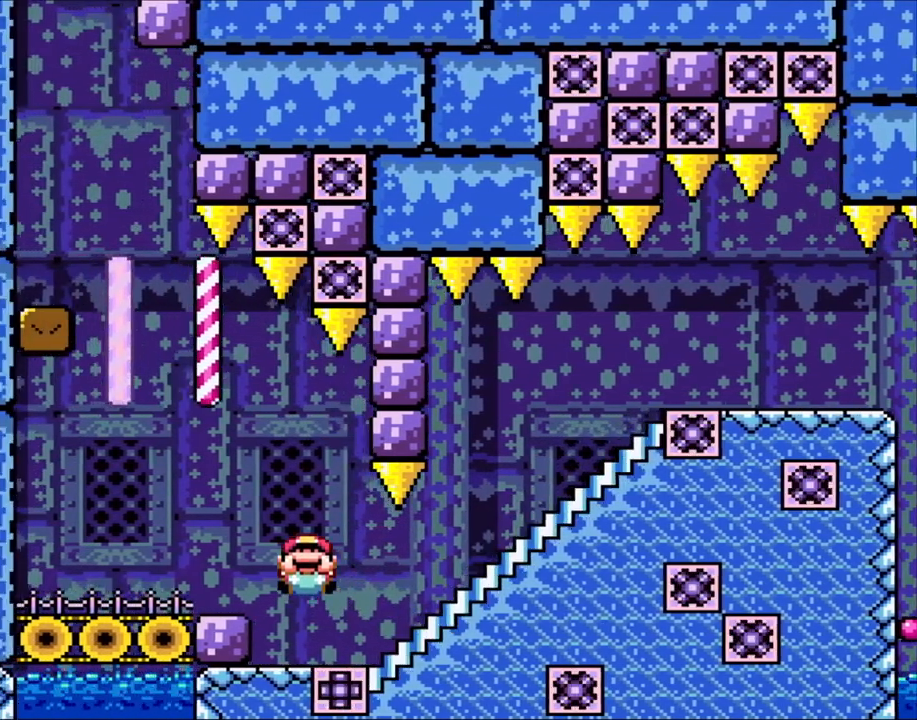
{"buttons": ["DPAD_UP", "DPAD_LEFT"], "events": []}
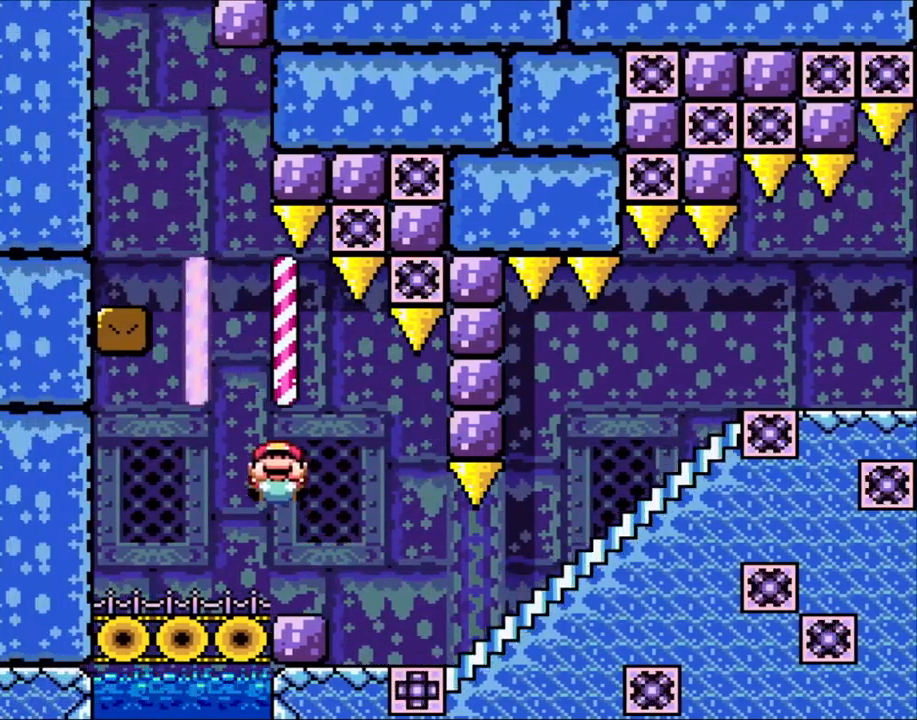
{"buttons": ["Y", "DPAD_UP"], "events": [[33, "Y", "down"], [250, "DPAD_LEFT", "up"]]}
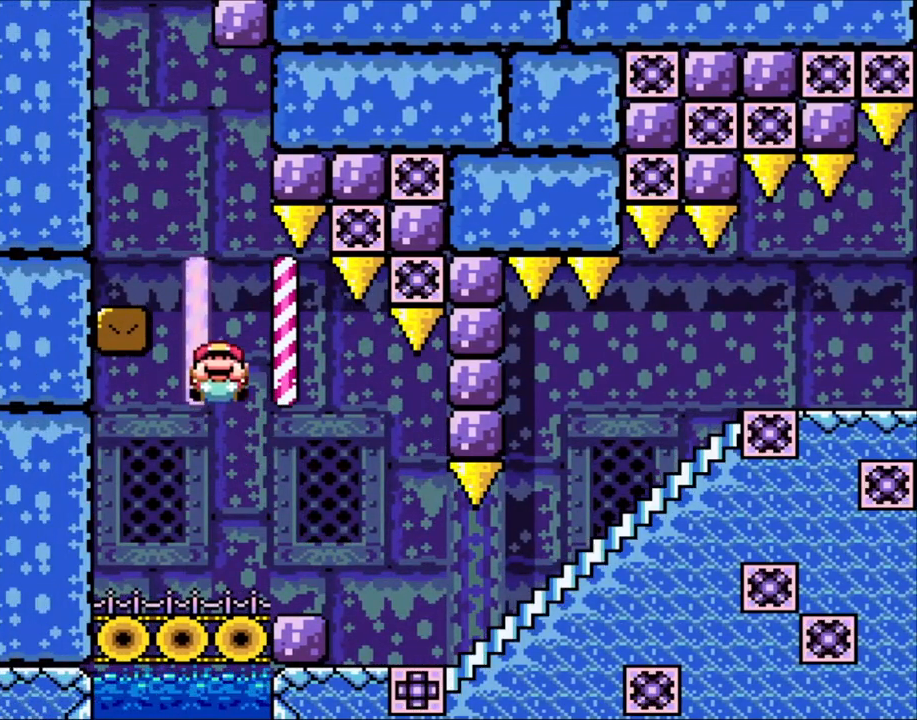
{"buttons": ["DPAD_UP"], "events": [[250, "DPAD_LEFT", "down"], [283, "Y", "up"], [483, "DPAD_LEFT", "up"]]}
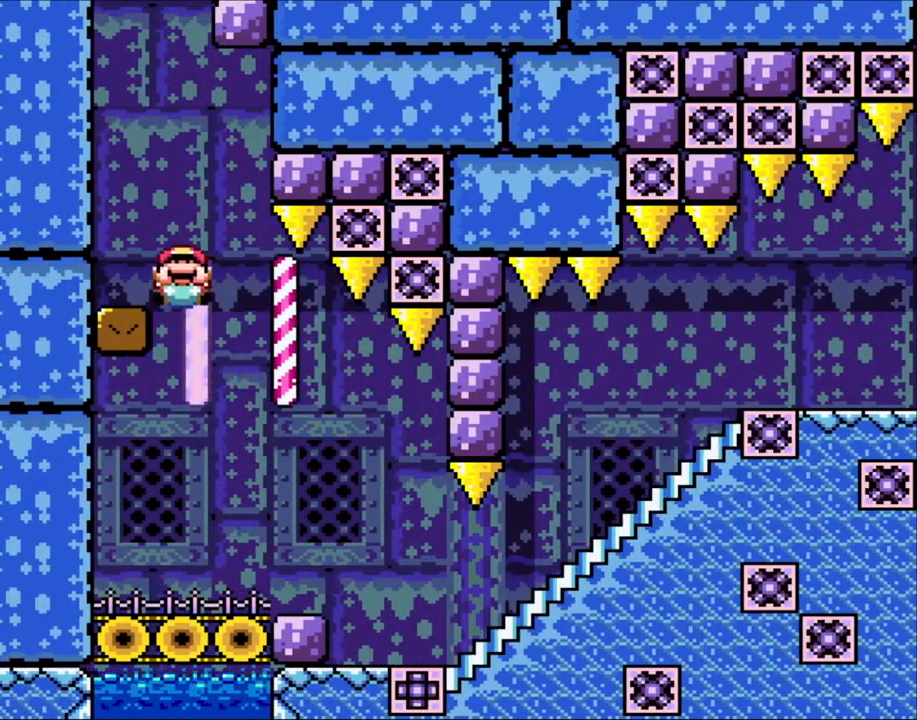
{"buttons": ["DPAD_UP"], "events": []}
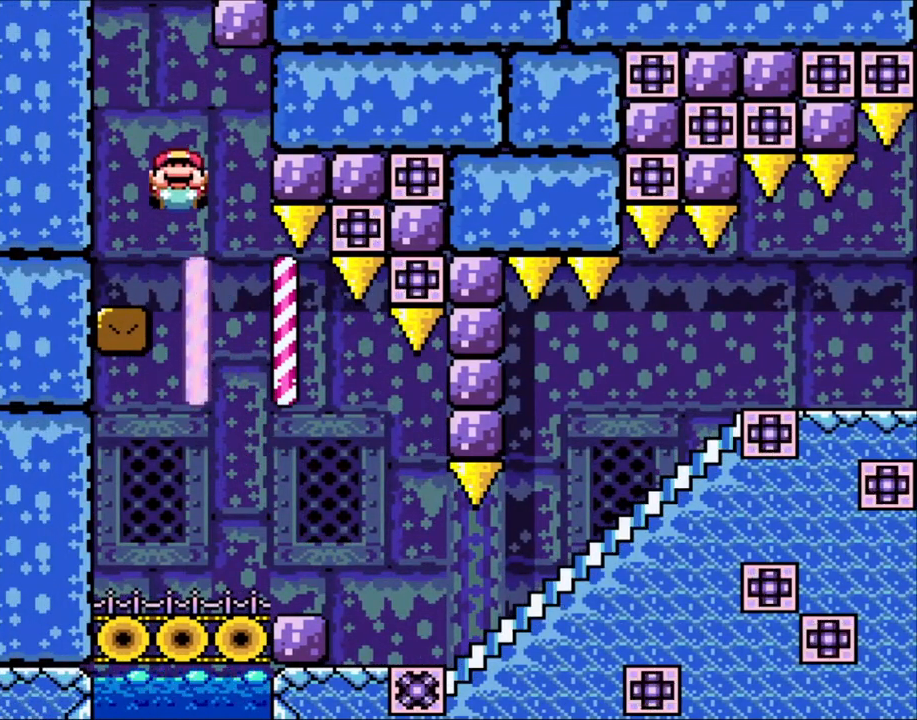
{"buttons": ["DPAD_UP"], "events": []}
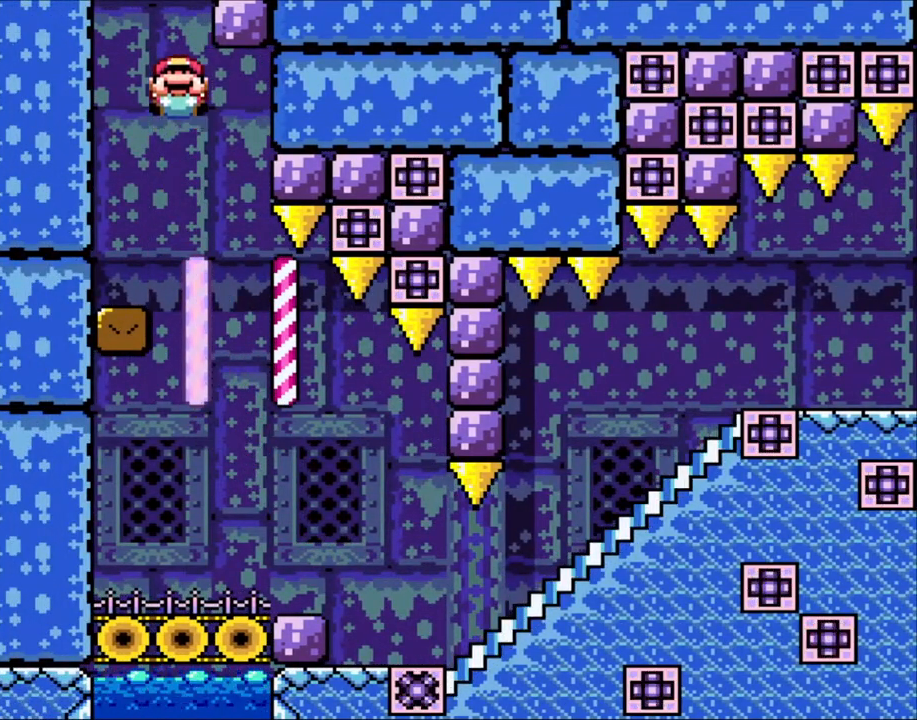
{"buttons": ["DPAD_UP", "DPAD_LEFT"], "events": [[283, "DPAD_LEFT", "down"]]}
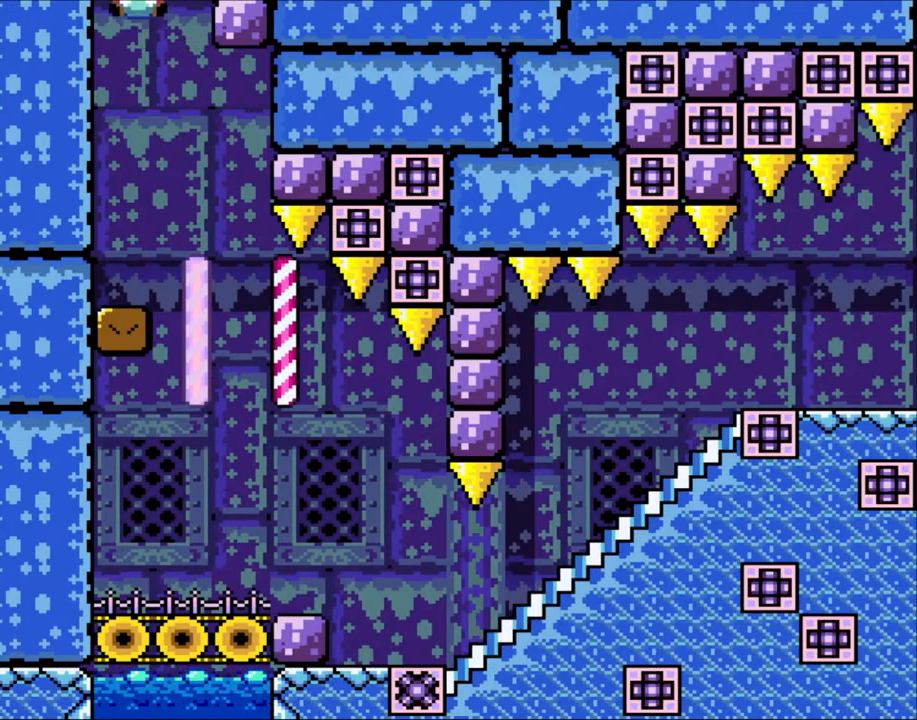
{"buttons": ["DPAD_RIGHT"], "events": [[50, "DPAD_LEFT", "up"], [83, "DPAD_RIGHT", "down"], [133, "DPAD_UP", "up"], [183, "DPAD_UP", "down"], [450, "DPAD_UP", "up"]]}
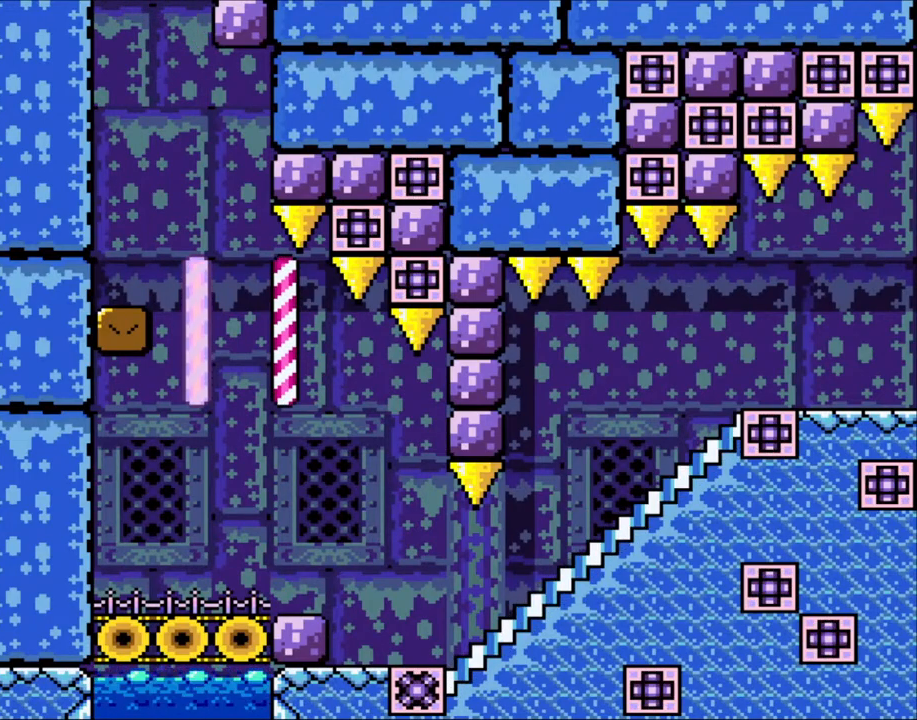
{"buttons": ["DPAD_DOWN", "DPAD_RIGHT"], "events": [[333, "DPAD_DOWN", "down"]]}
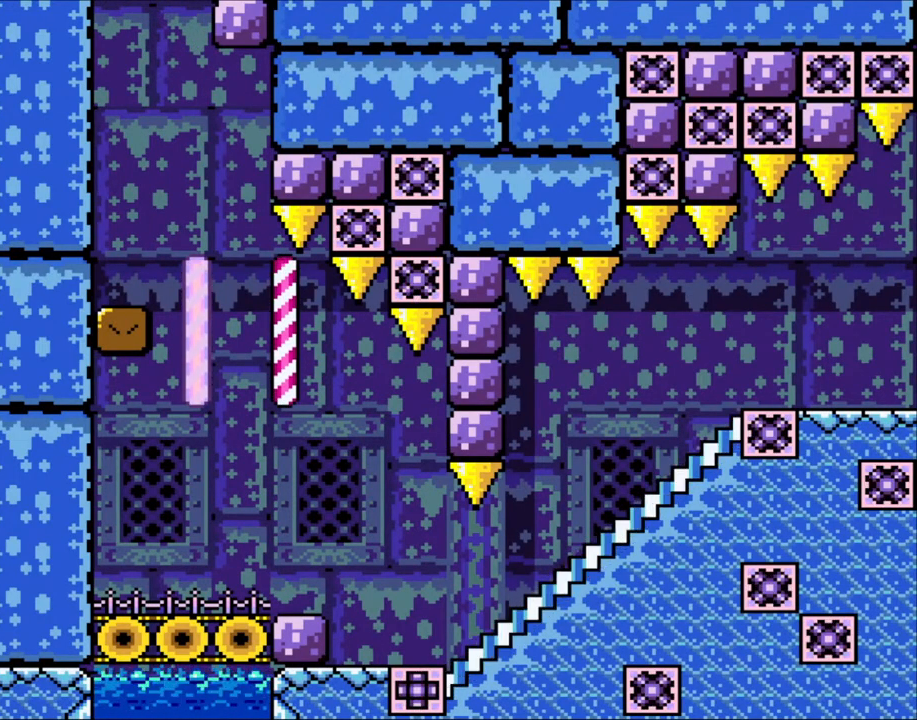
{"buttons": ["DPAD_RIGHT"], "events": [[350, "DPAD_DOWN", "up"]]}
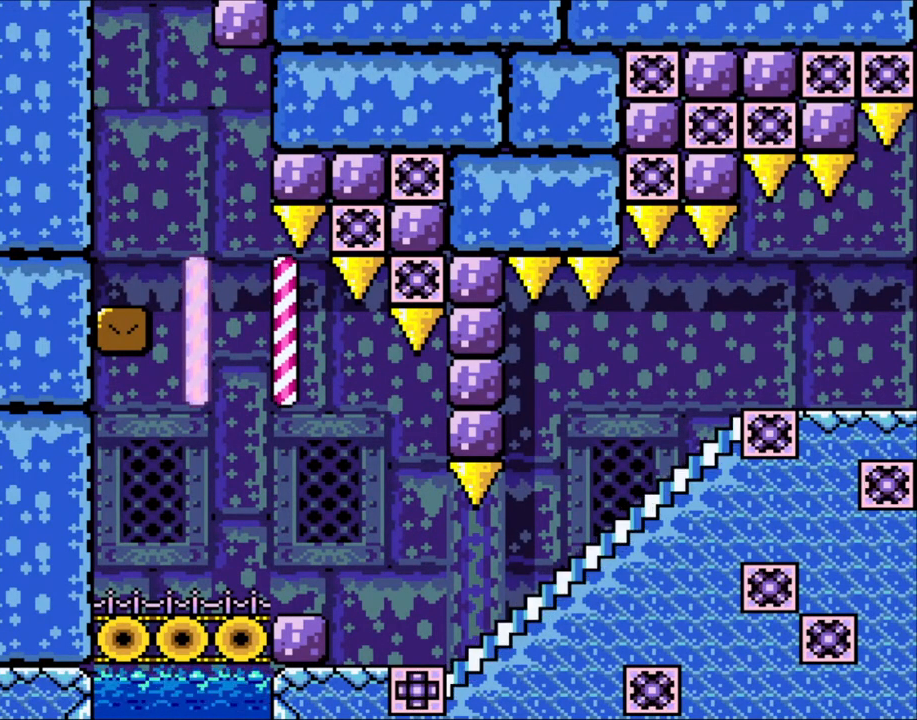
{"buttons": ["DPAD_RIGHT"], "events": []}
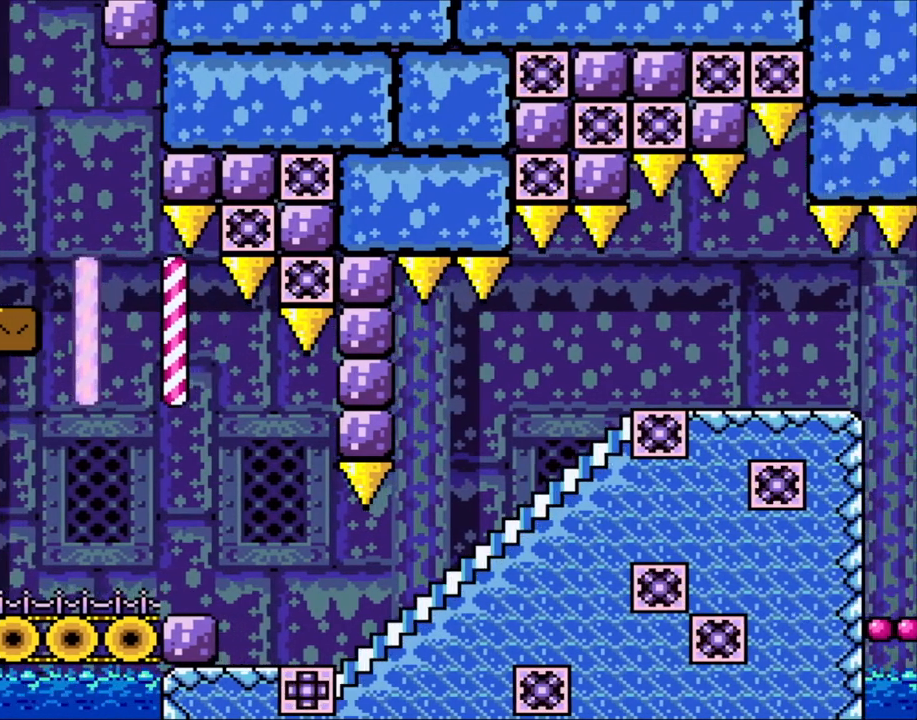
{"buttons": ["DPAD_RIGHT"], "events": []}
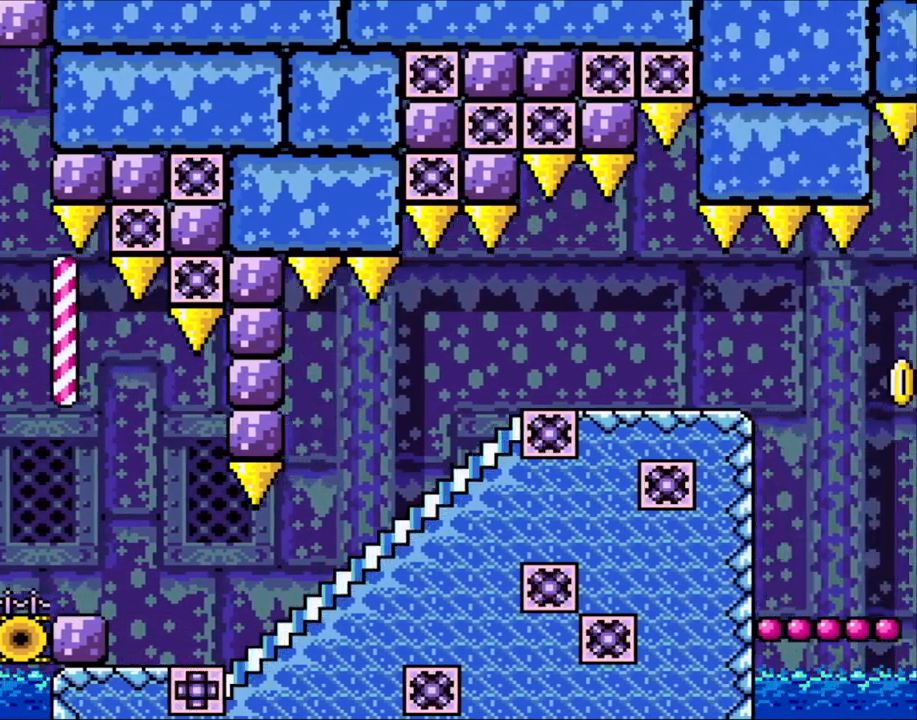
{"buttons": ["DPAD_RIGHT"], "events": [[300, "DPAD_DOWN", "down"], [450, "DPAD_DOWN", "up"]]}
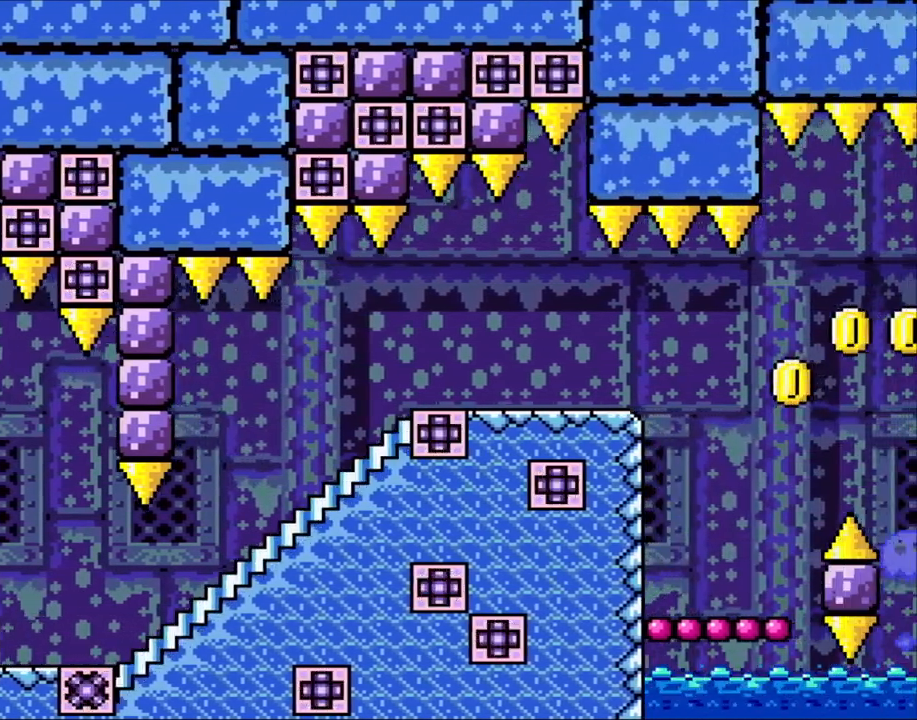
{"buttons": ["DPAD_RIGHT"], "events": []}
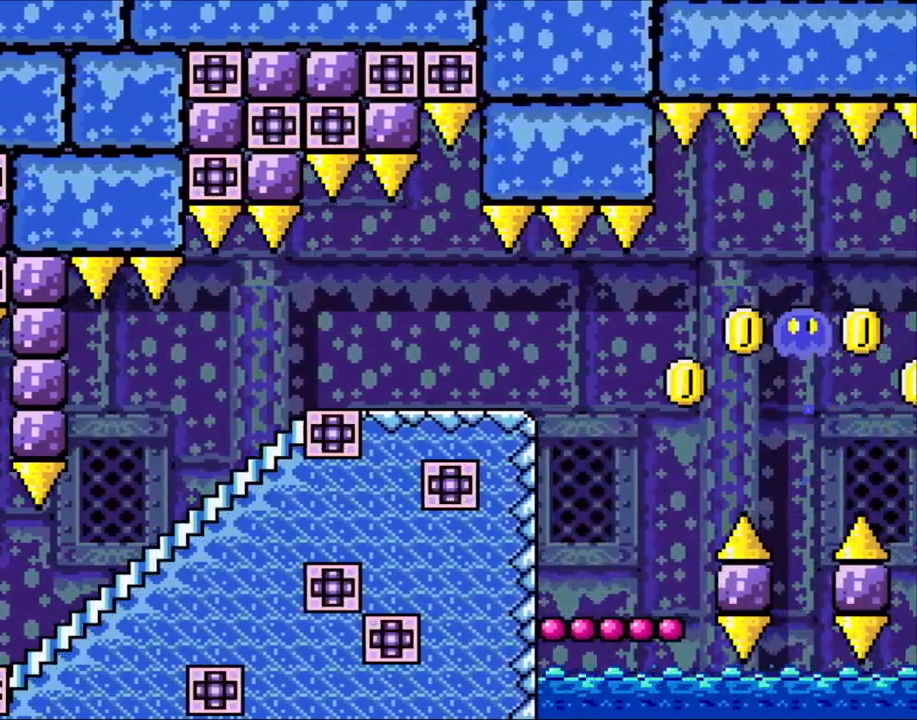
{"buttons": ["Y", "DPAD_RIGHT"], "events": [[300, "Y", "down"]]}
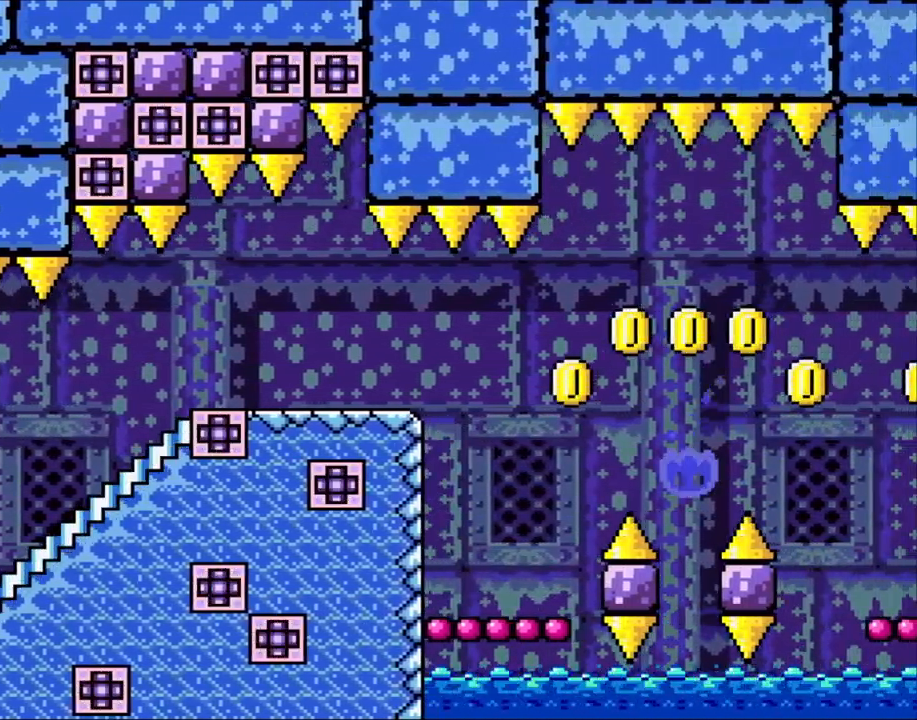
{"buttons": ["Y", "DPAD_RIGHT"], "events": []}
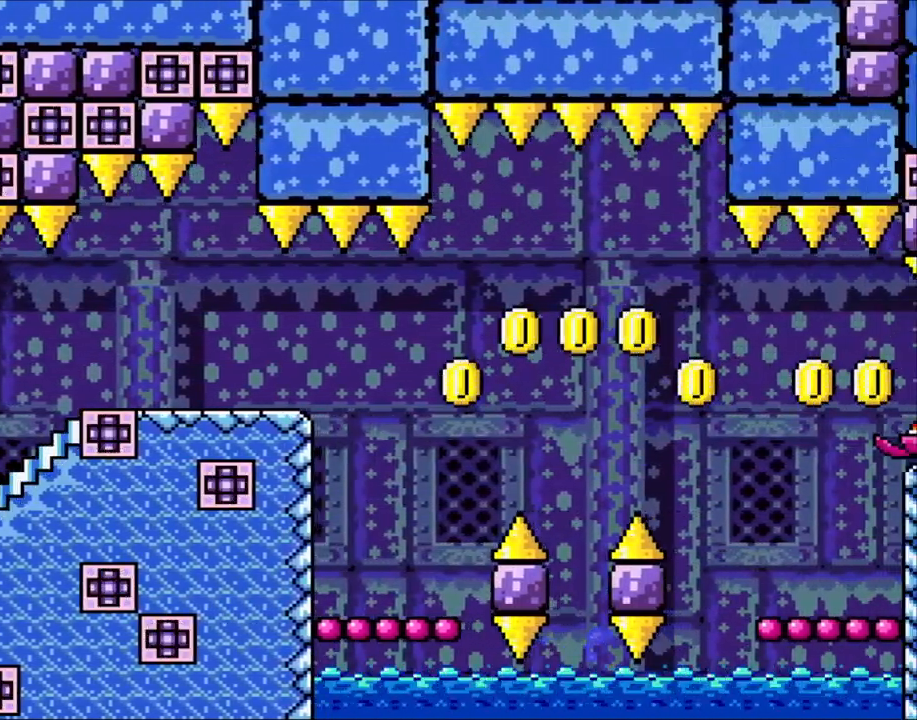
{"buttons": ["DPAD_RIGHT"], "events": [[483, "Y", "up"]]}
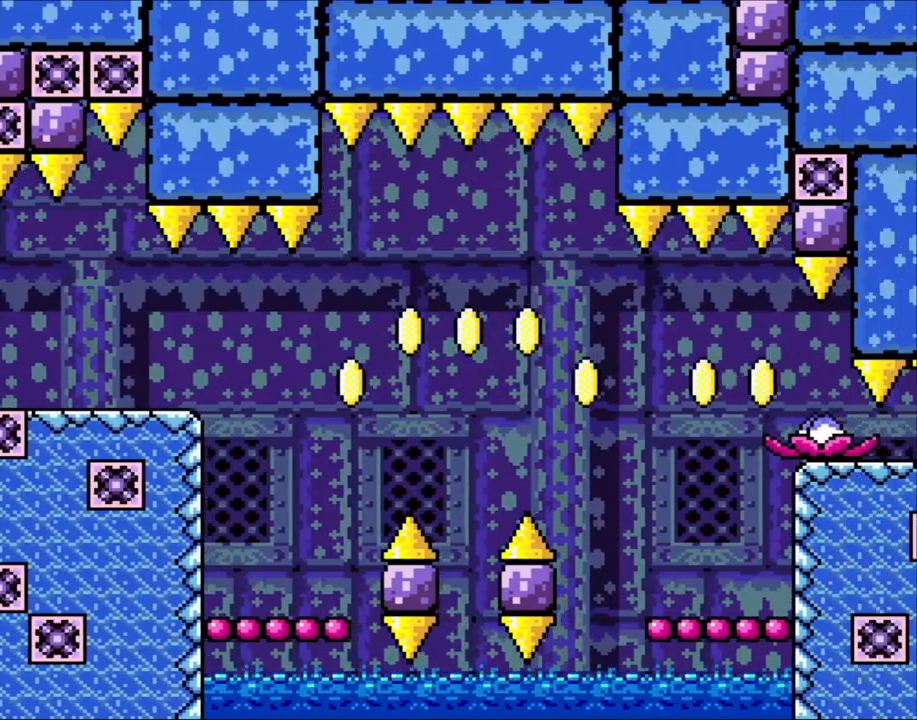
{"buttons": ["DPAD_RIGHT"], "events": []}
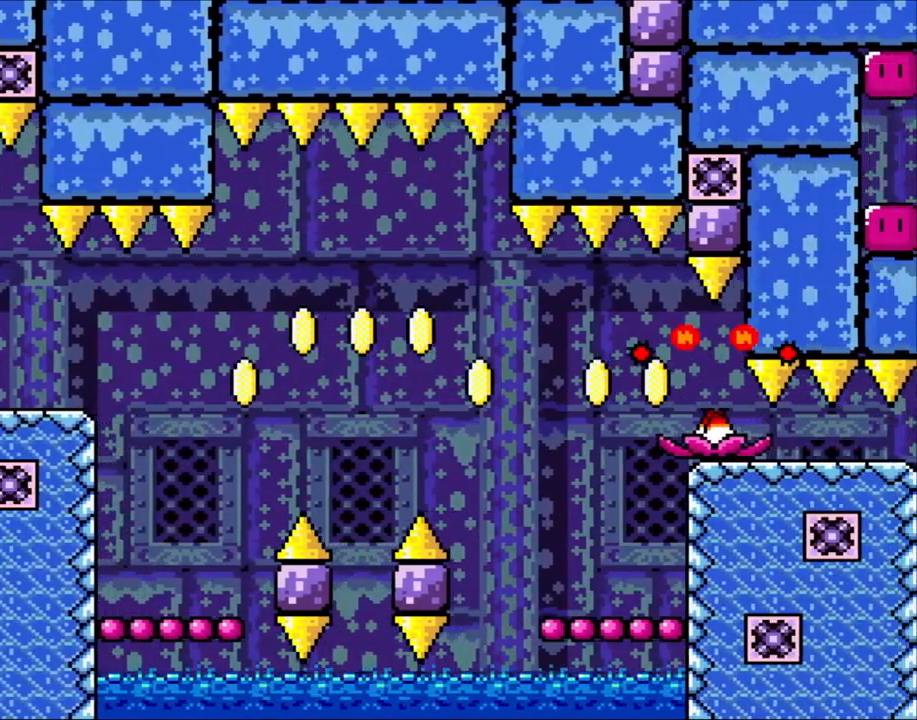
{"buttons": ["DPAD_RIGHT"], "events": []}
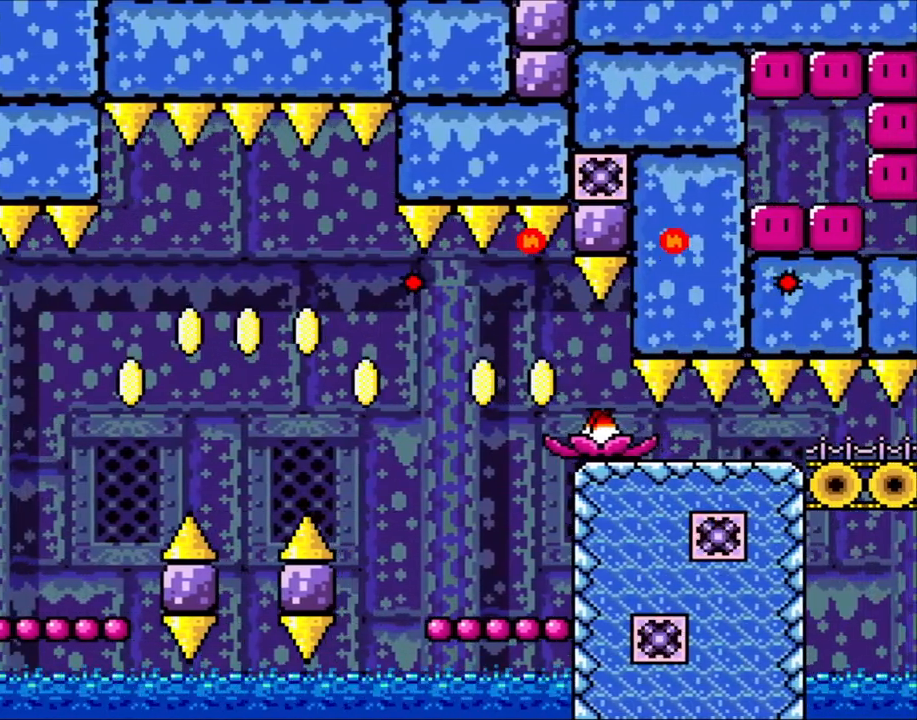
{"buttons": ["DPAD_DOWN", "DPAD_RIGHT"], "events": [[333, "DPAD_DOWN", "down"]]}
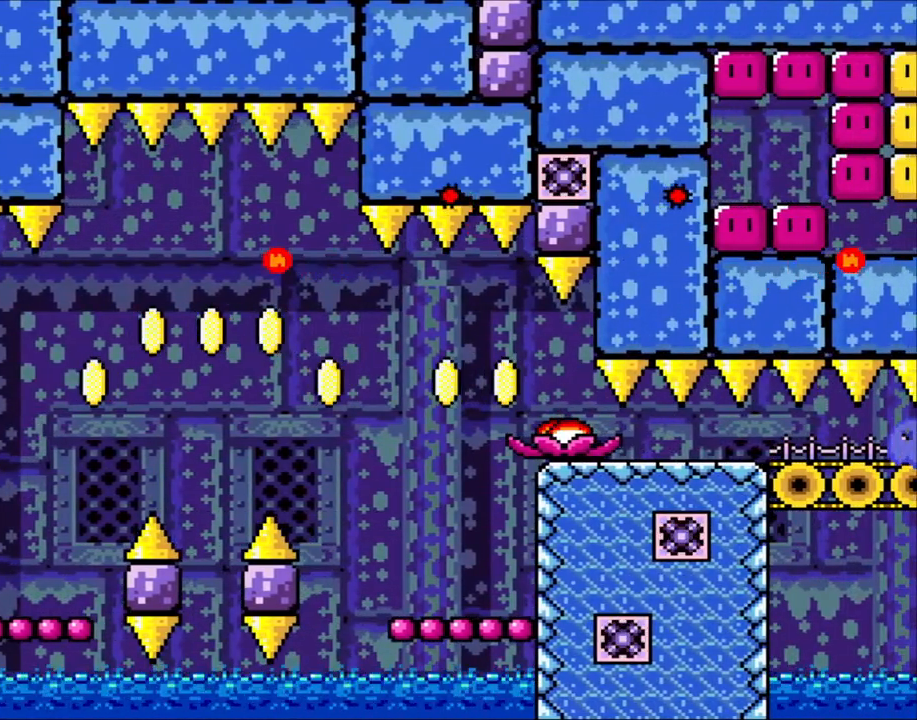
{"buttons": ["DPAD_DOWN", "DPAD_RIGHT"], "events": []}